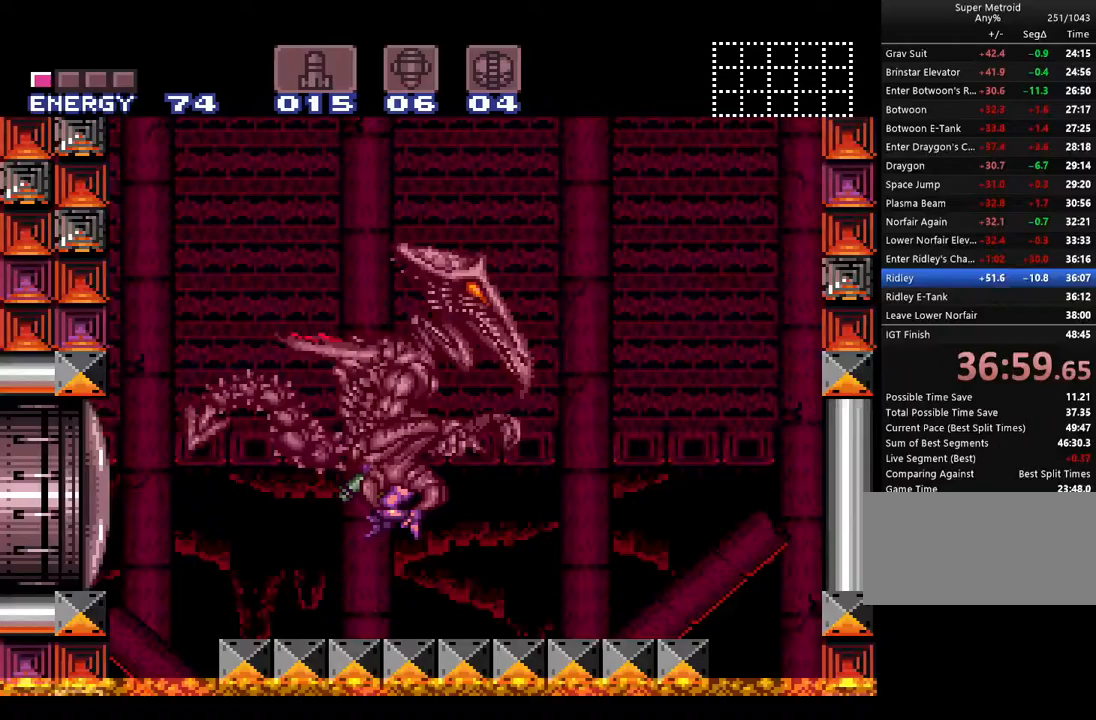
Gameplay with a controller (Nintendo layout); each line is a JSON object with the inputs held at the frame after it. "events" lists button and stick changes between this image and that frame as [ms after this image, input, new state], when the widget could be followed in between. Not read: L3 R3.
{"buttons": [], "events": []}
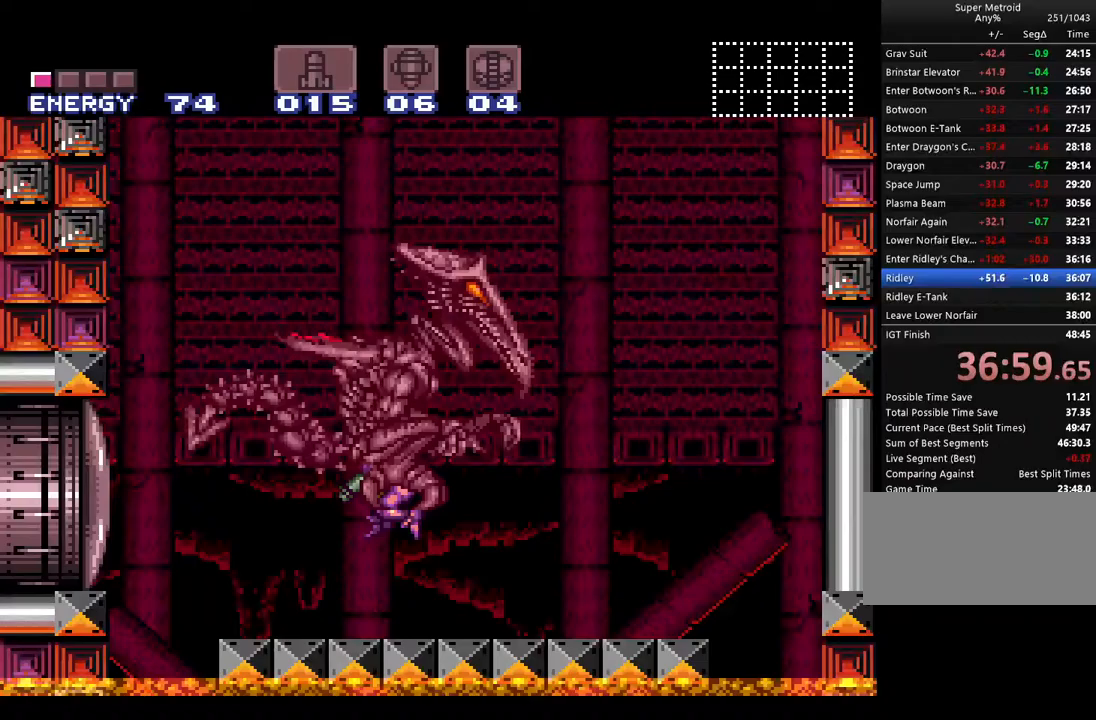
{"buttons": [], "events": []}
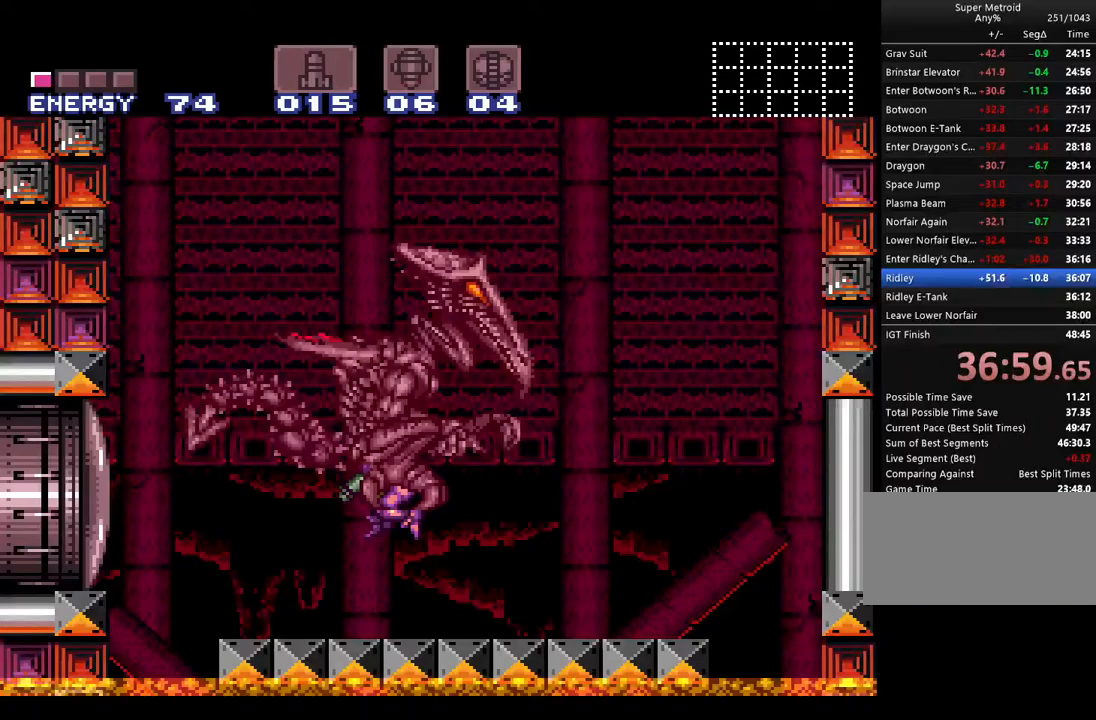
{"buttons": [], "events": []}
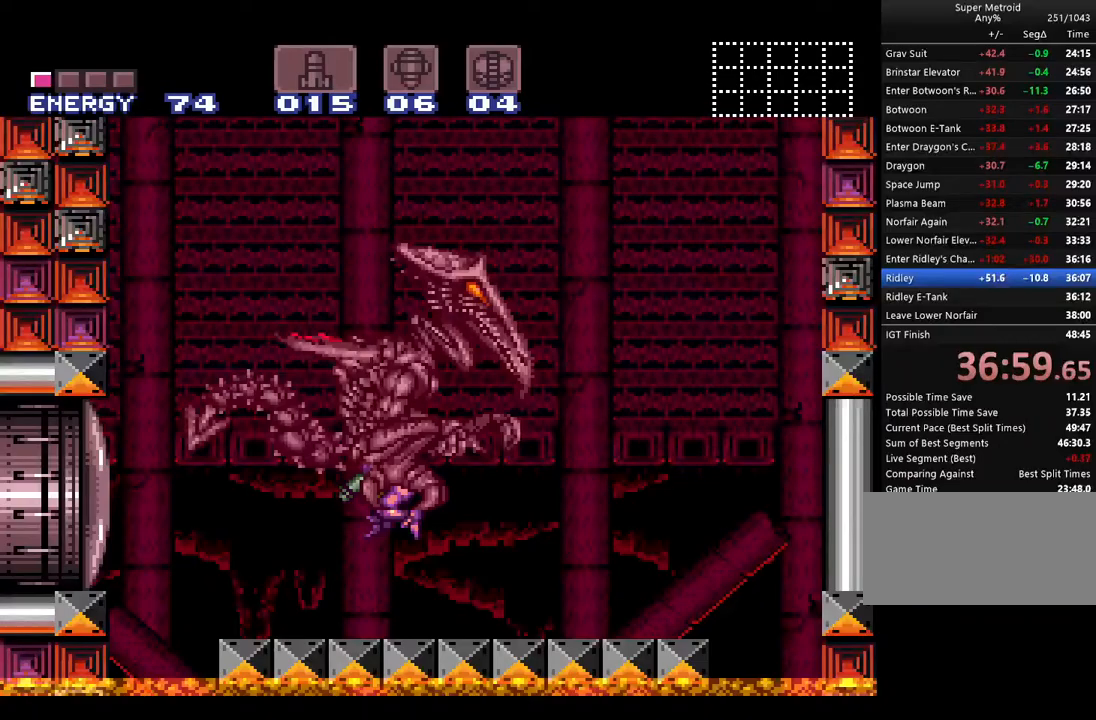
{"buttons": [], "events": []}
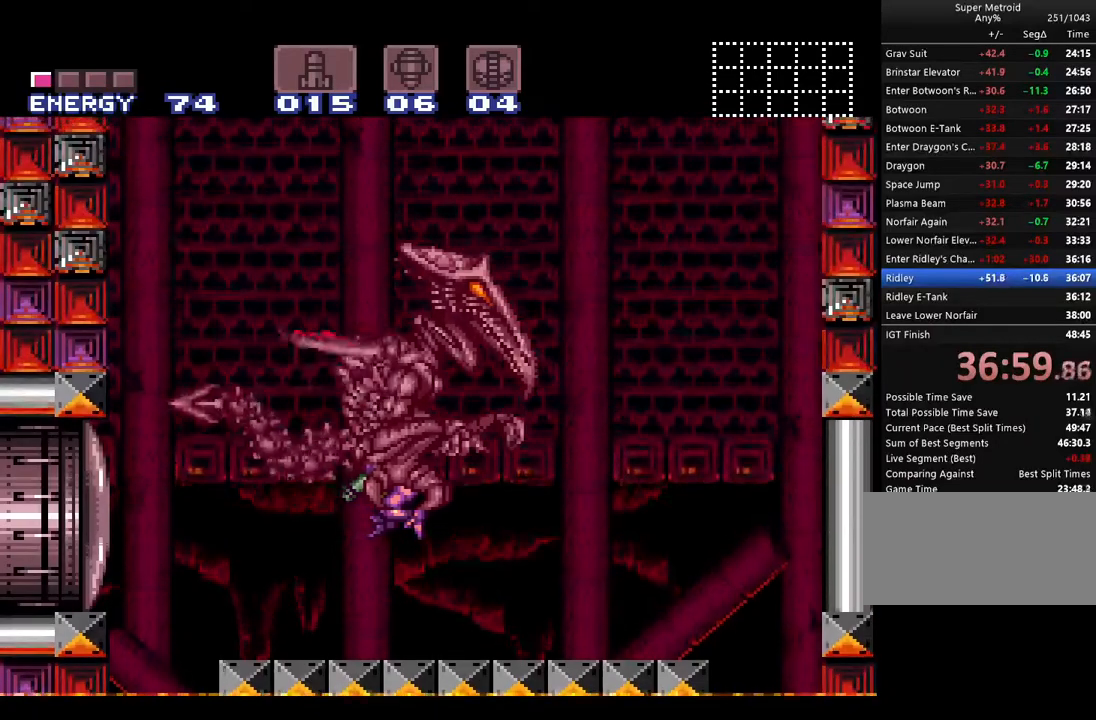
{"buttons": [], "events": []}
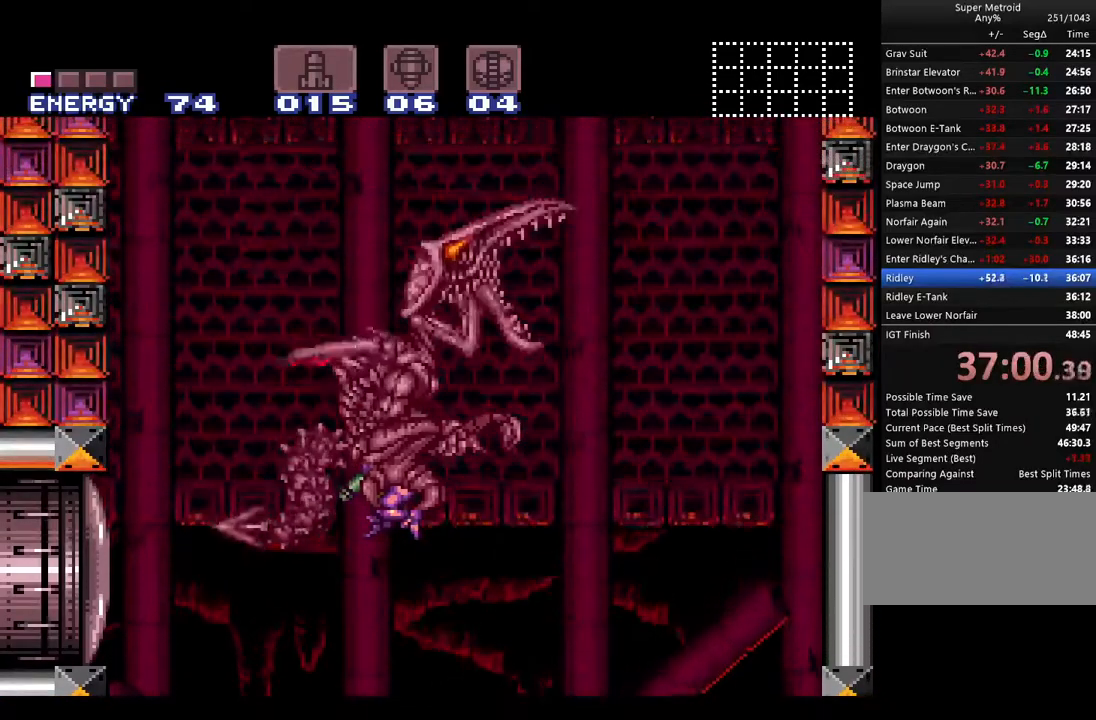
{"buttons": [], "events": []}
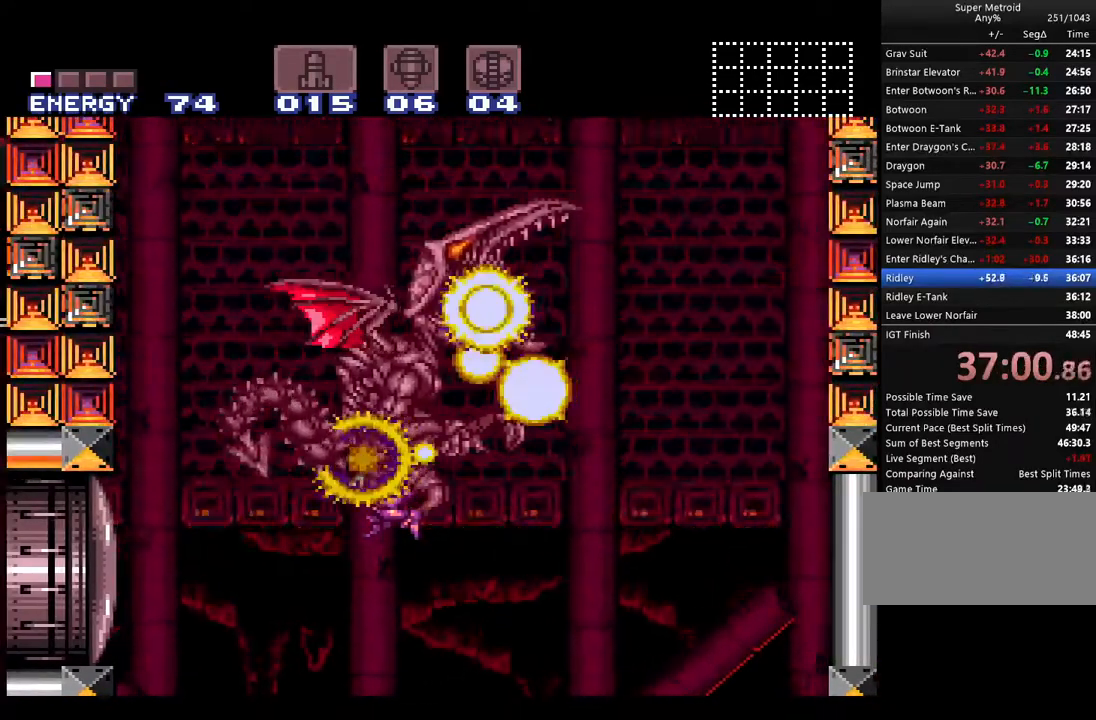
{"buttons": [], "events": []}
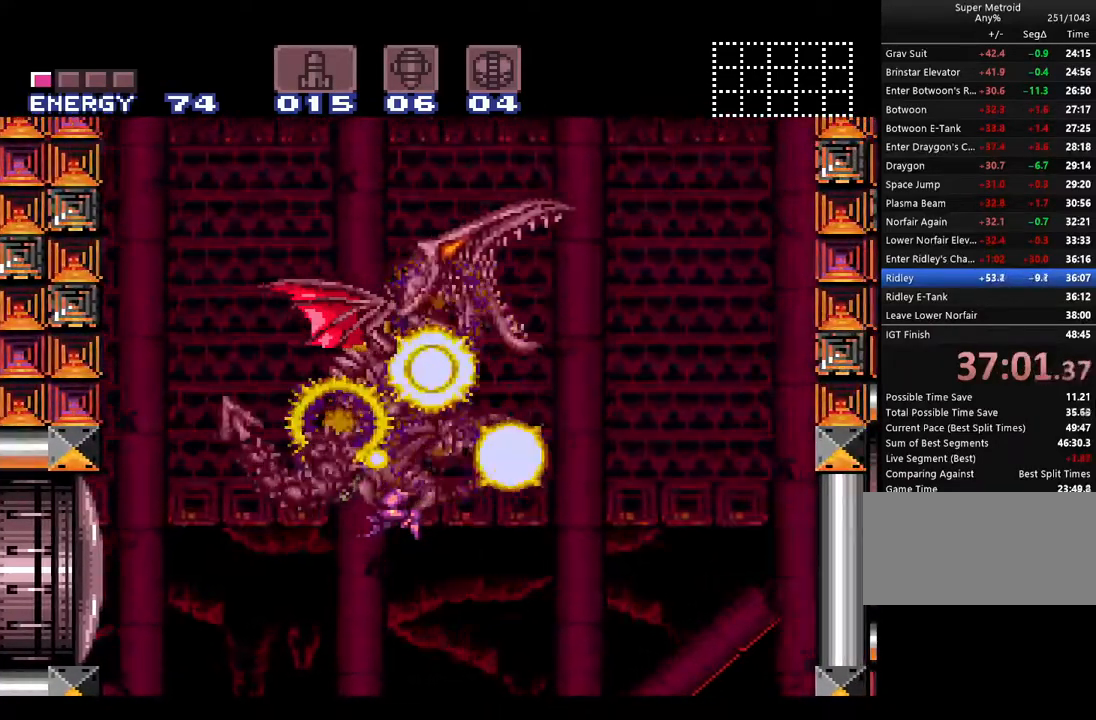
{"buttons": [], "events": []}
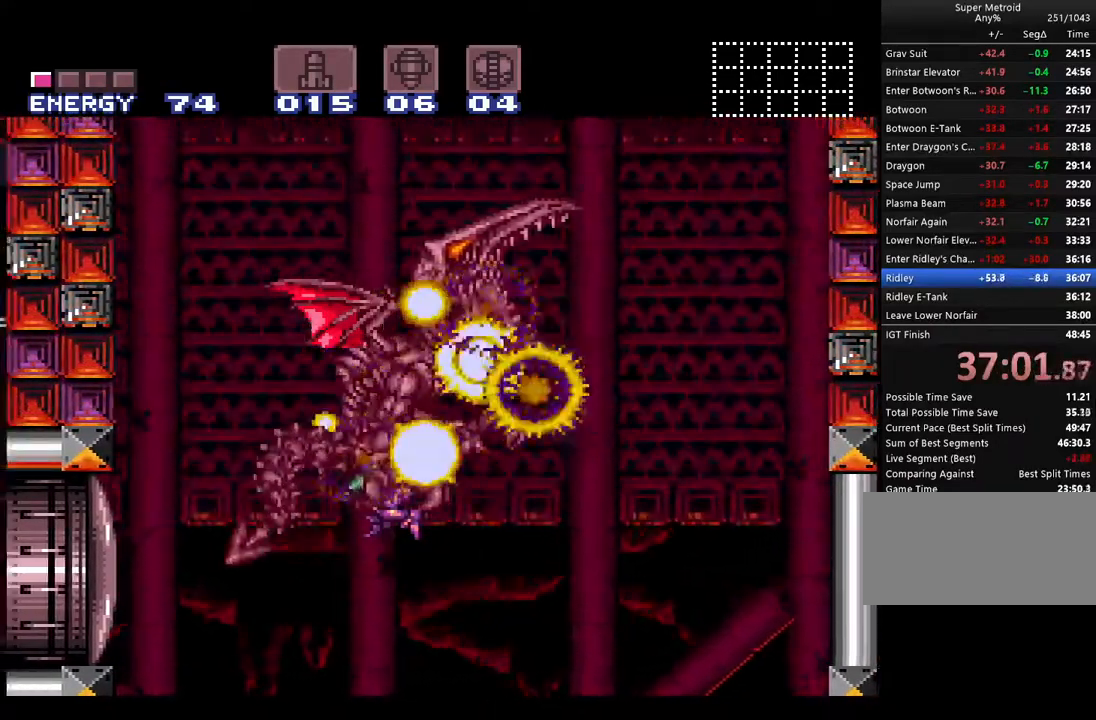
{"buttons": [], "events": []}
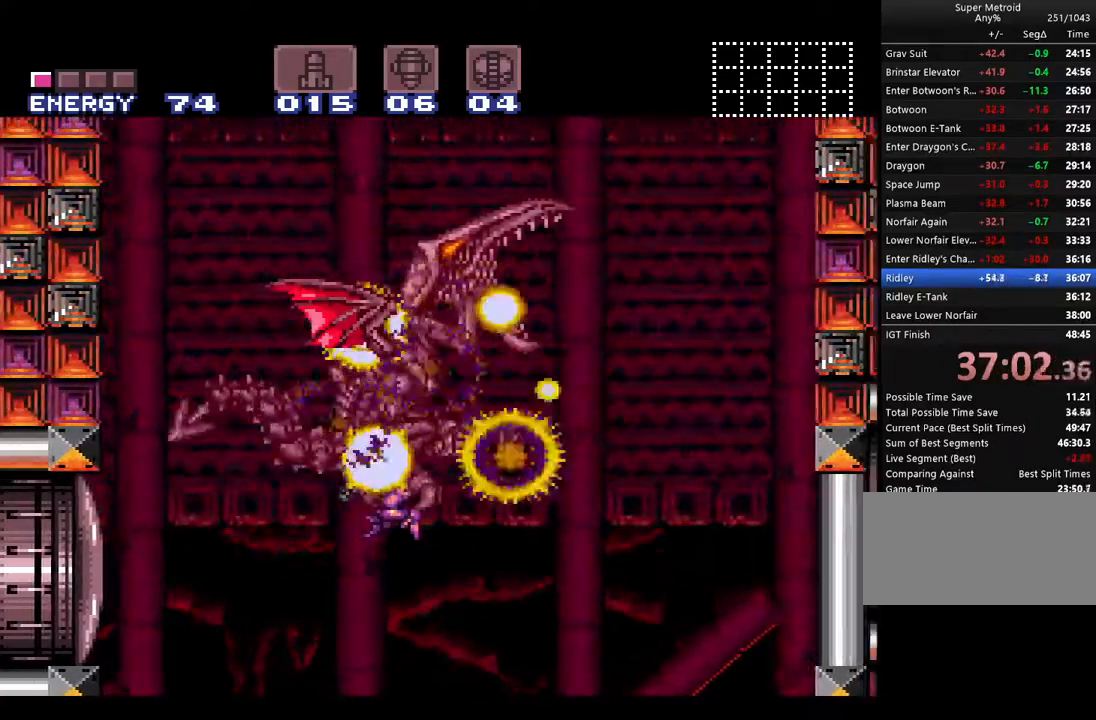
{"buttons": ["A"], "events": [[167, "A", "down"]]}
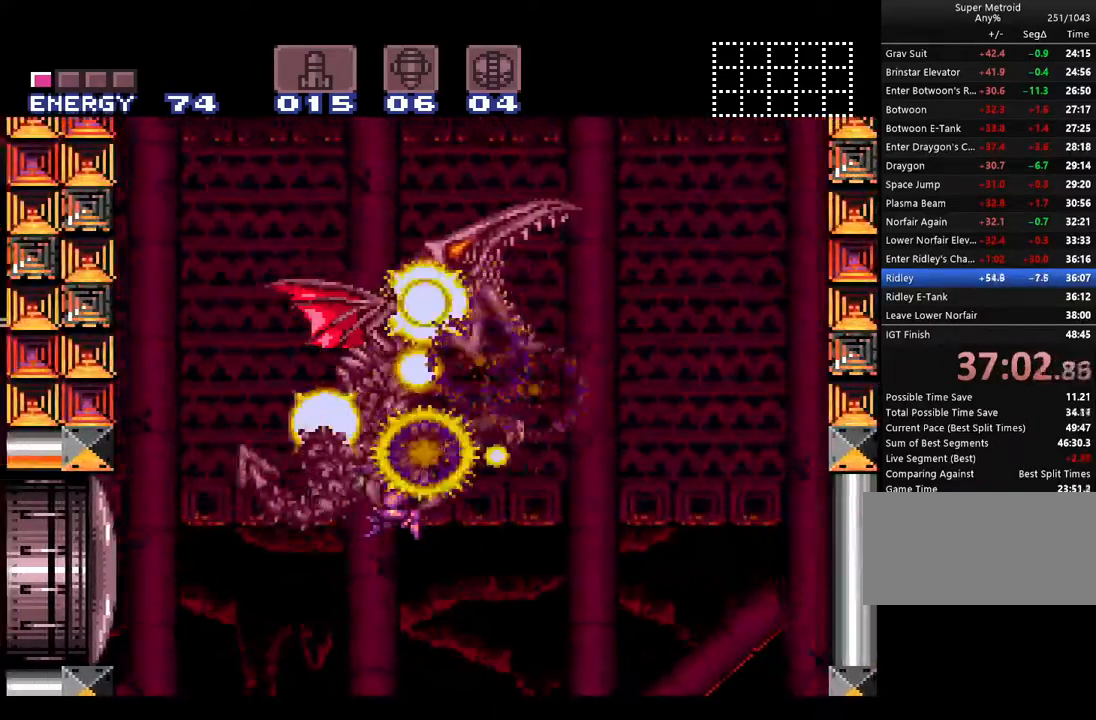
{"buttons": ["A"], "events": []}
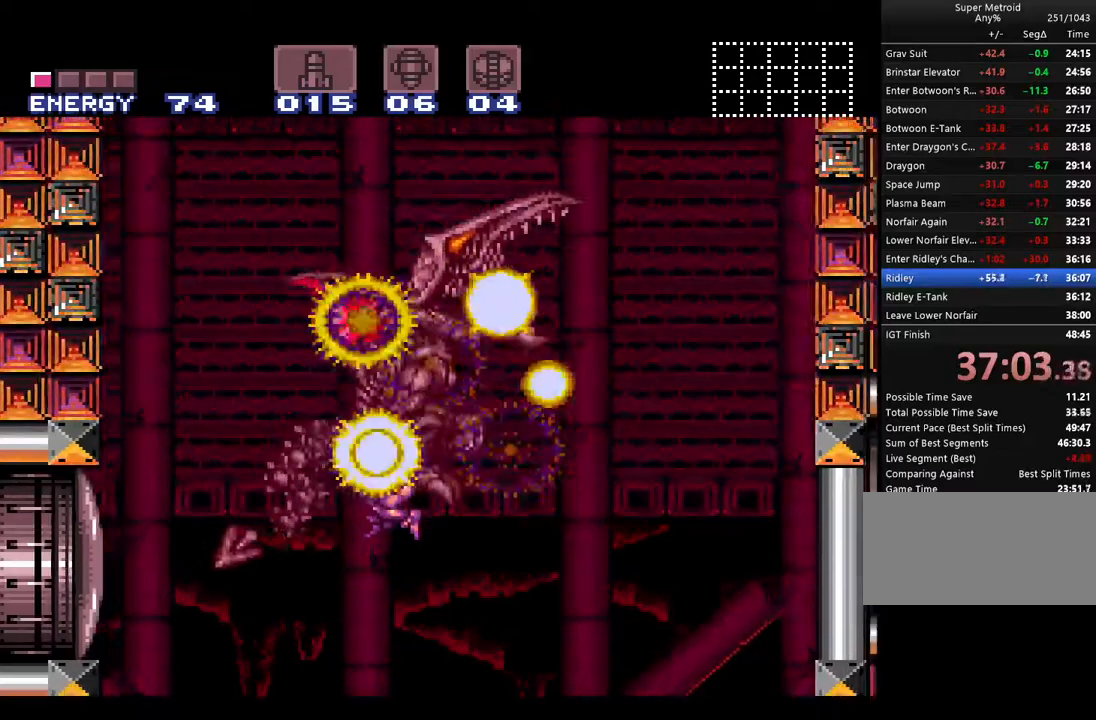
{"buttons": ["A", "DPAD_RIGHT"], "events": [[400, "DPAD_RIGHT", "down"]]}
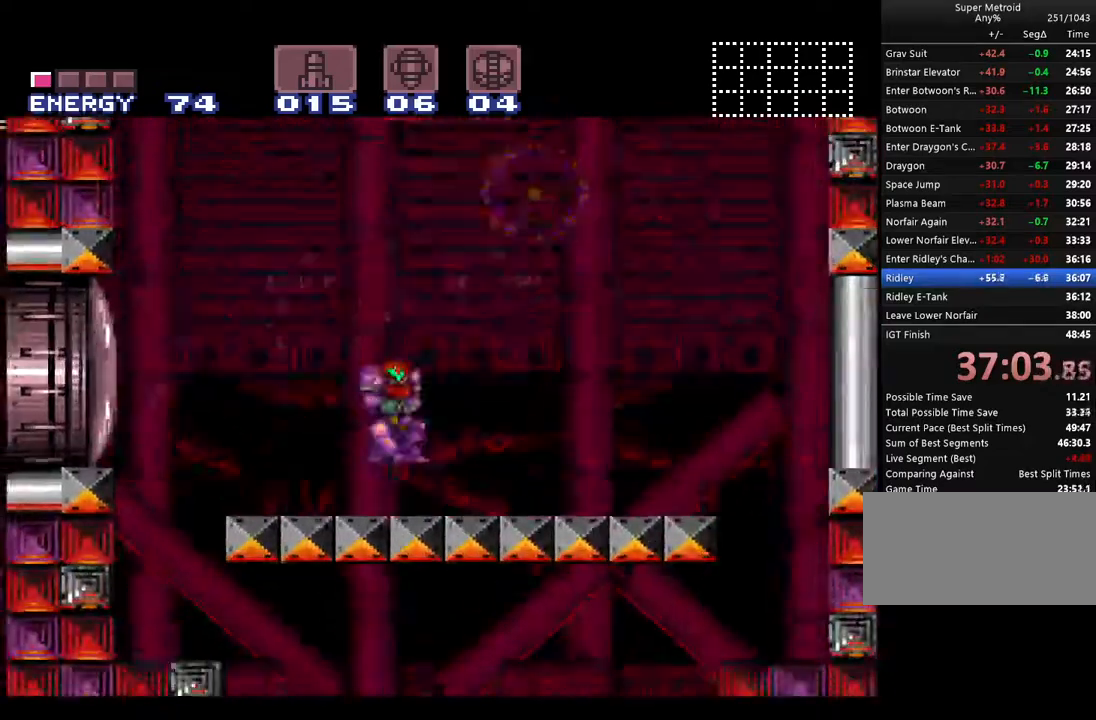
{"buttons": ["A", "DPAD_RIGHT"], "events": []}
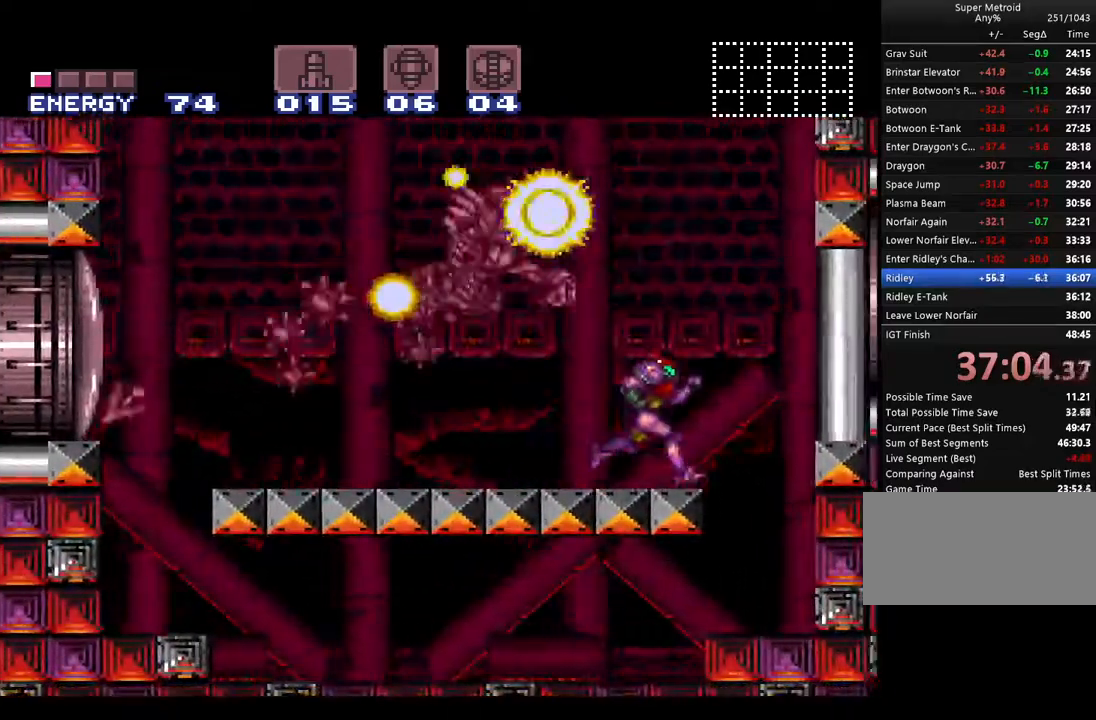
{"buttons": ["A", "DPAD_LEFT"], "events": [[83, "DPAD_RIGHT", "up"], [150, "DPAD_LEFT", "down"]]}
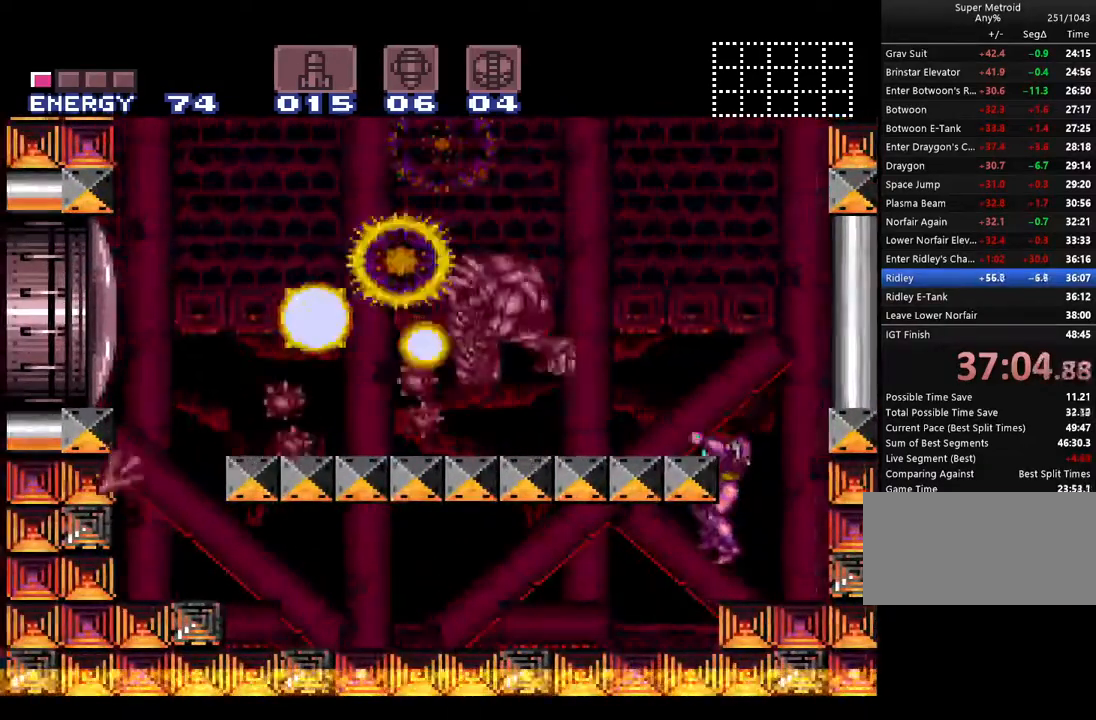
{"buttons": ["A"], "events": [[33, "DPAD_LEFT", "up"], [117, "B", "down"], [350, "DPAD_LEFT", "down"], [400, "B", "up"], [400, "DPAD_LEFT", "up"]]}
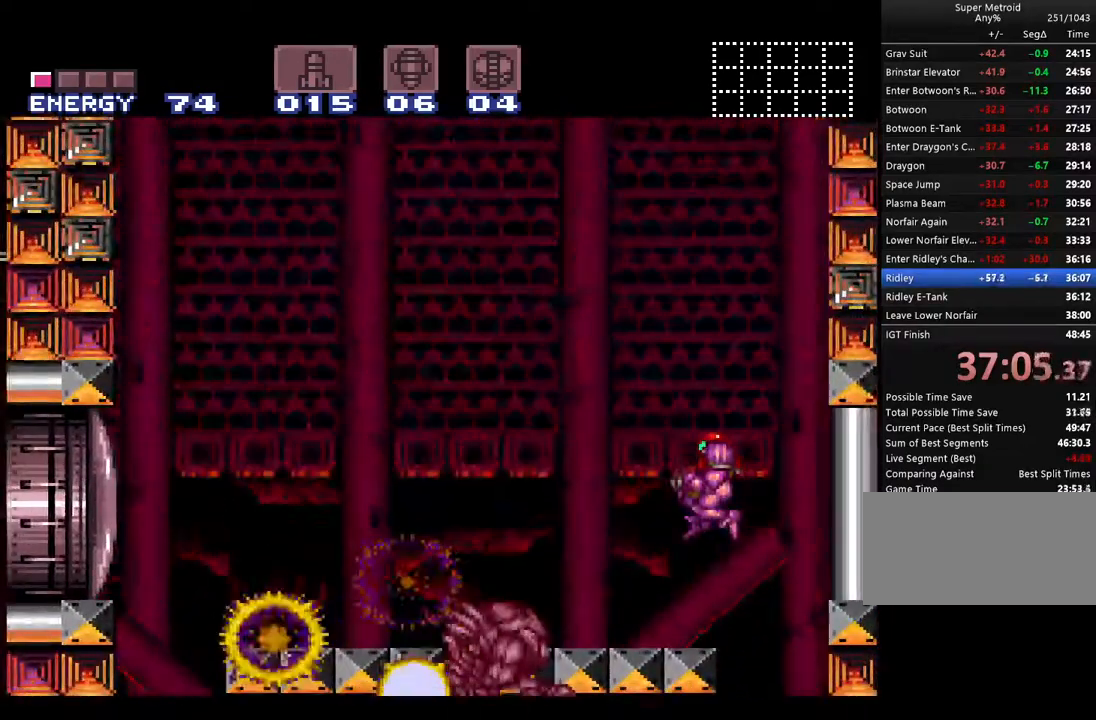
{"buttons": ["A"], "events": []}
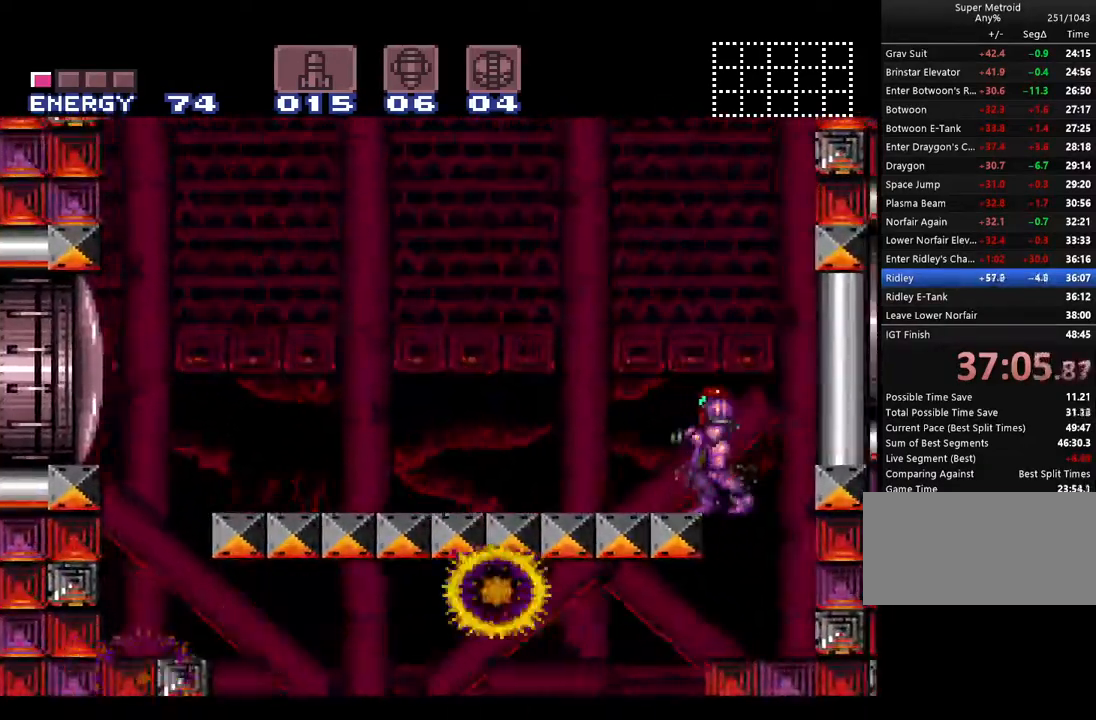
{"buttons": ["A"], "events": []}
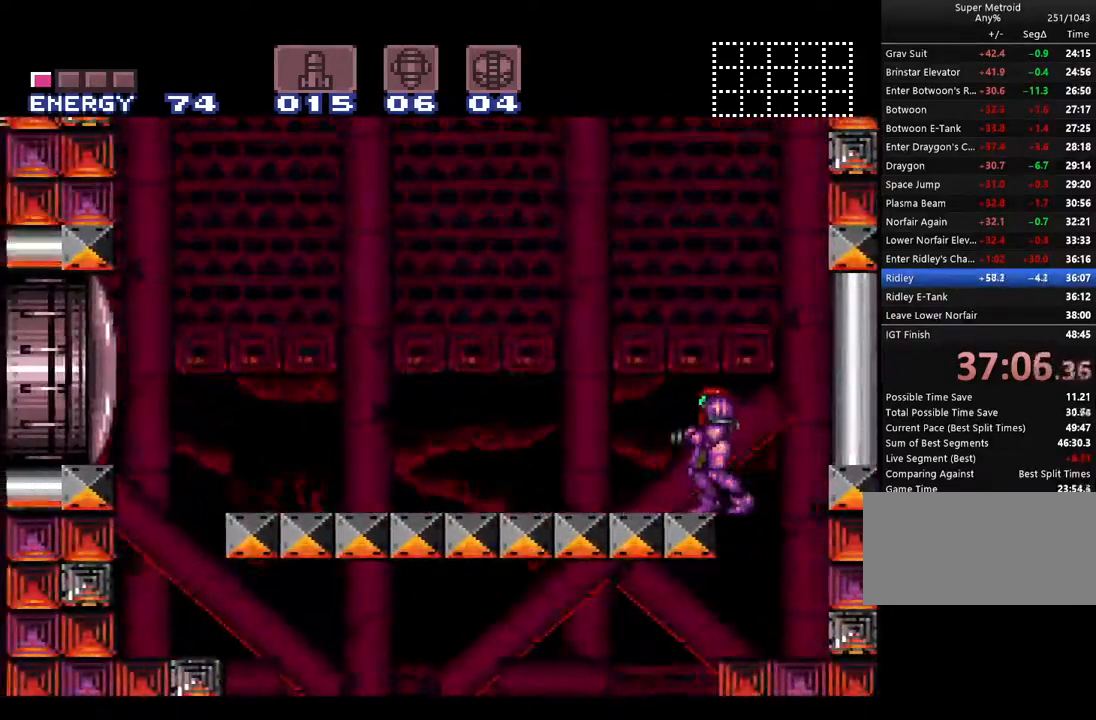
{"buttons": ["A"], "events": []}
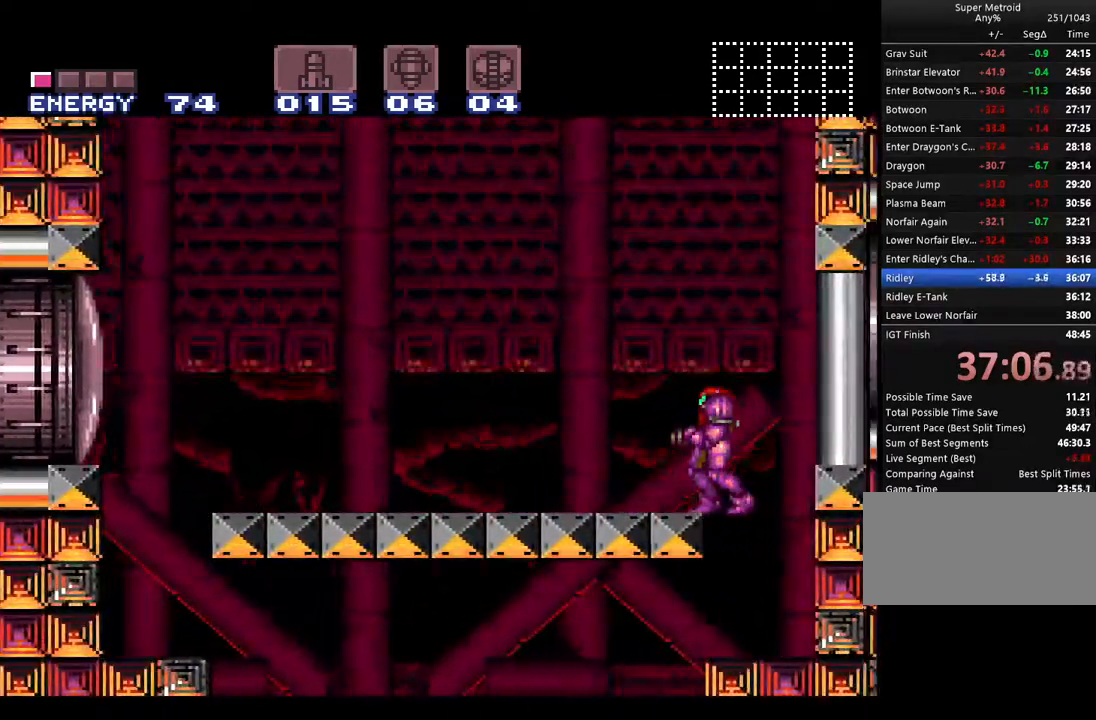
{"buttons": ["A"], "events": []}
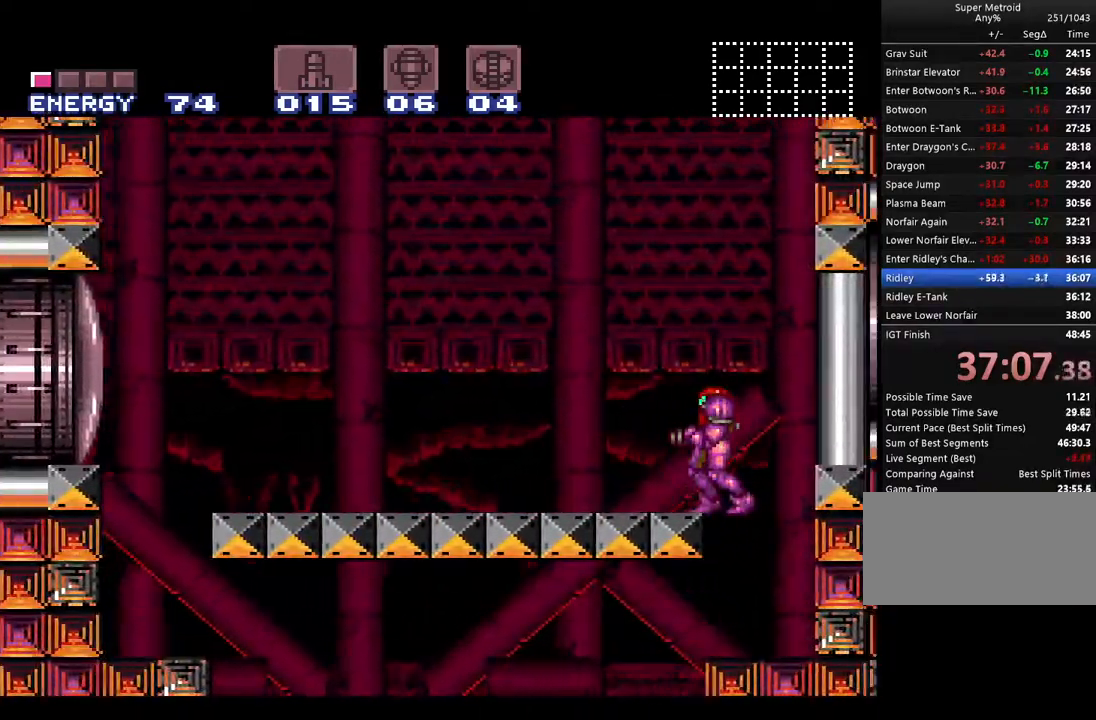
{"buttons": ["A"], "events": []}
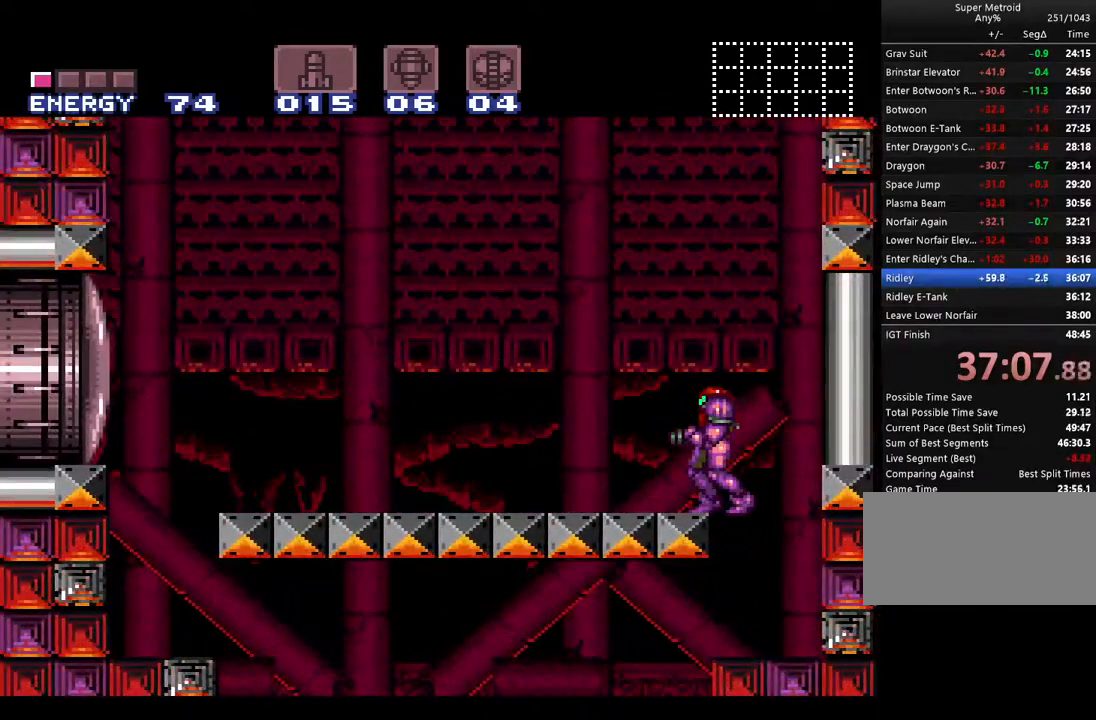
{"buttons": ["A", "B", "DPAD_LEFT"], "events": [[133, "Y", "down"], [167, "DPAD_LEFT", "down"], [233, "Y", "up"], [483, "B", "down"]]}
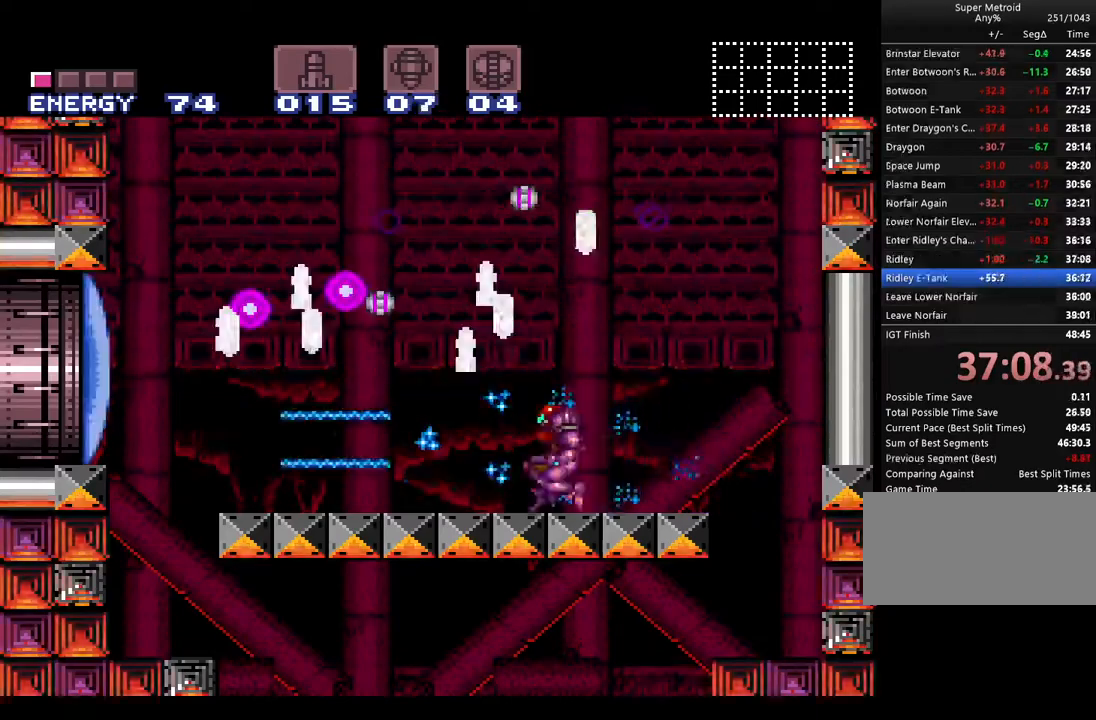
{"buttons": ["A", "DPAD_LEFT"], "events": [[183, "B", "up"]]}
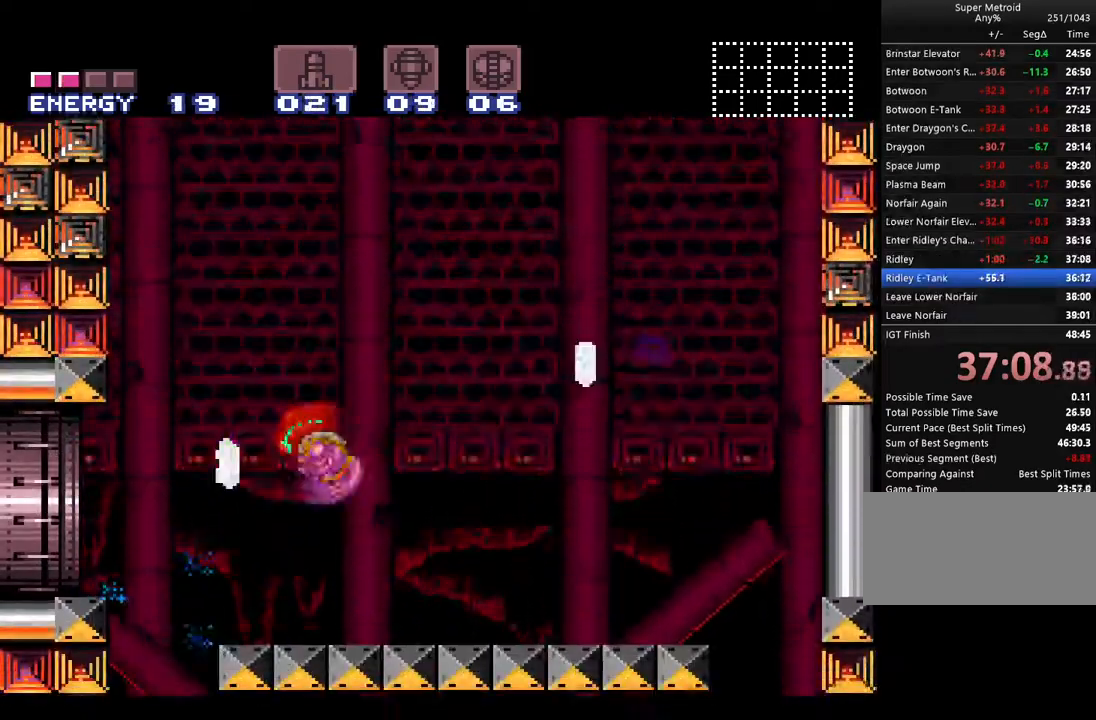
{"buttons": ["A", "DPAD_LEFT"], "events": [[167, "B", "down"], [200, "B", "up"]]}
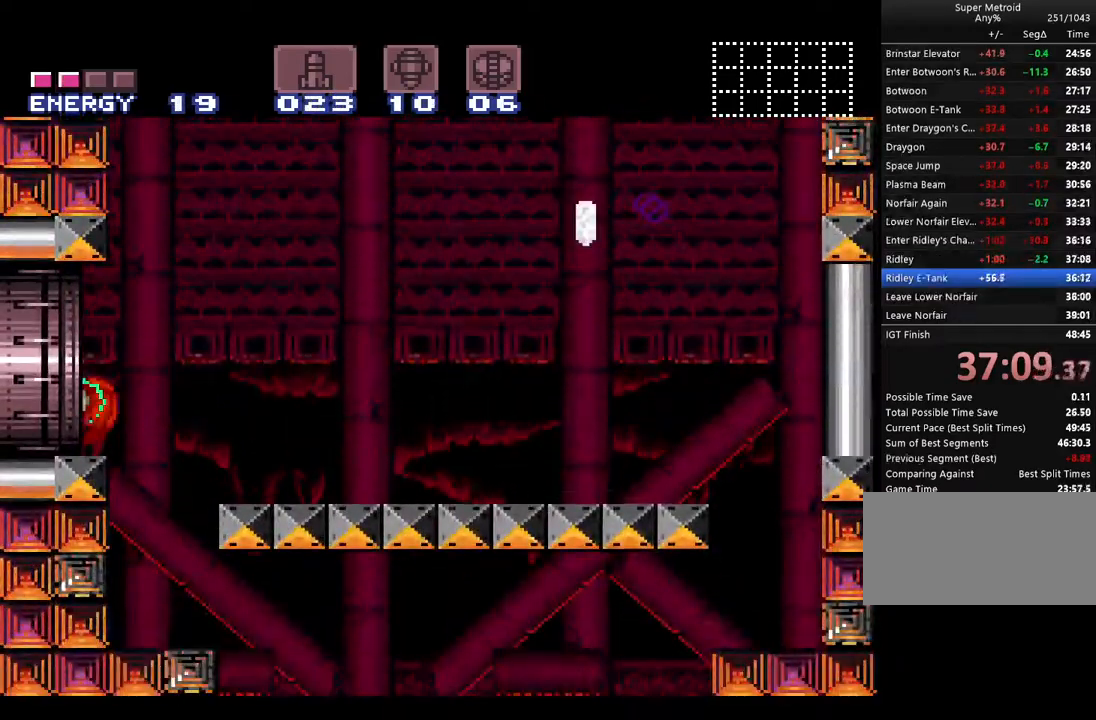
{"buttons": ["A", "DPAD_LEFT"], "events": []}
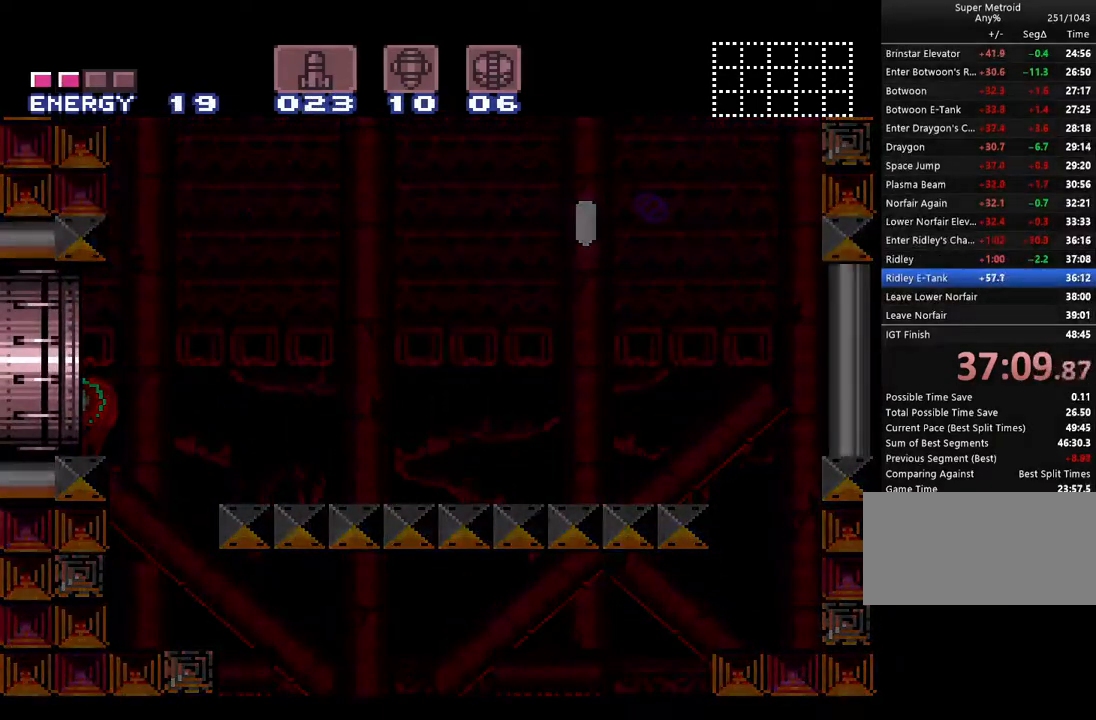
{"buttons": ["A", "DPAD_LEFT"], "events": []}
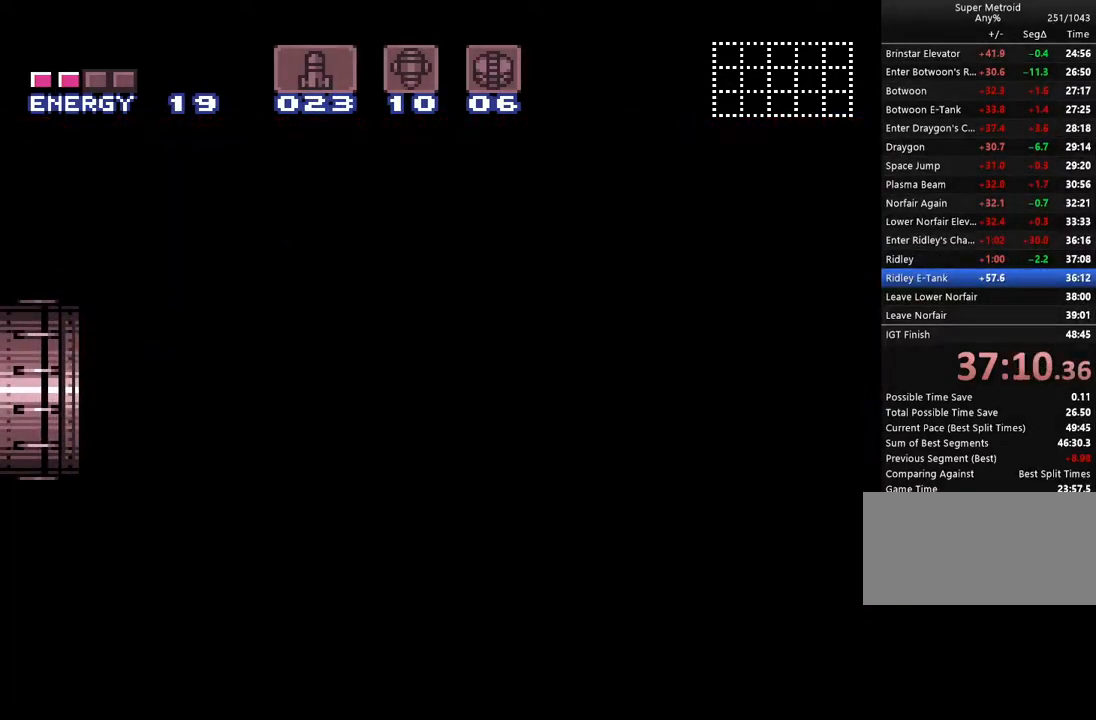
{"buttons": ["A"], "events": [[150, "DPAD_LEFT", "up"]]}
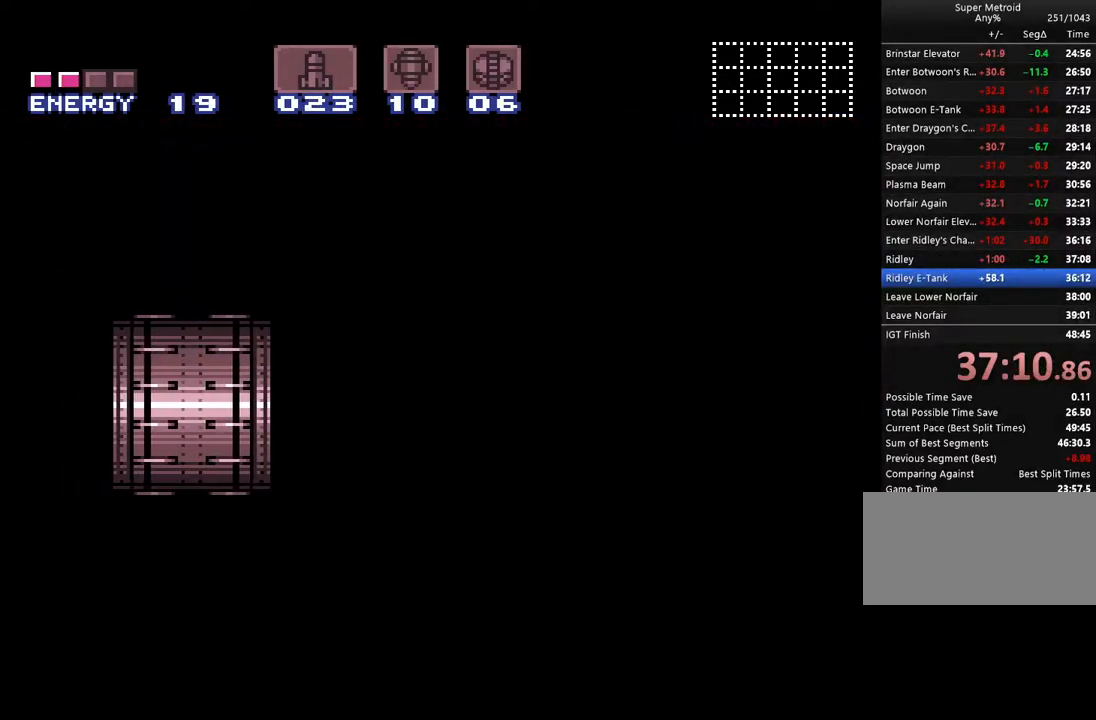
{"buttons": ["A", "DPAD_RIGHT"], "events": [[267, "DPAD_RIGHT", "down"]]}
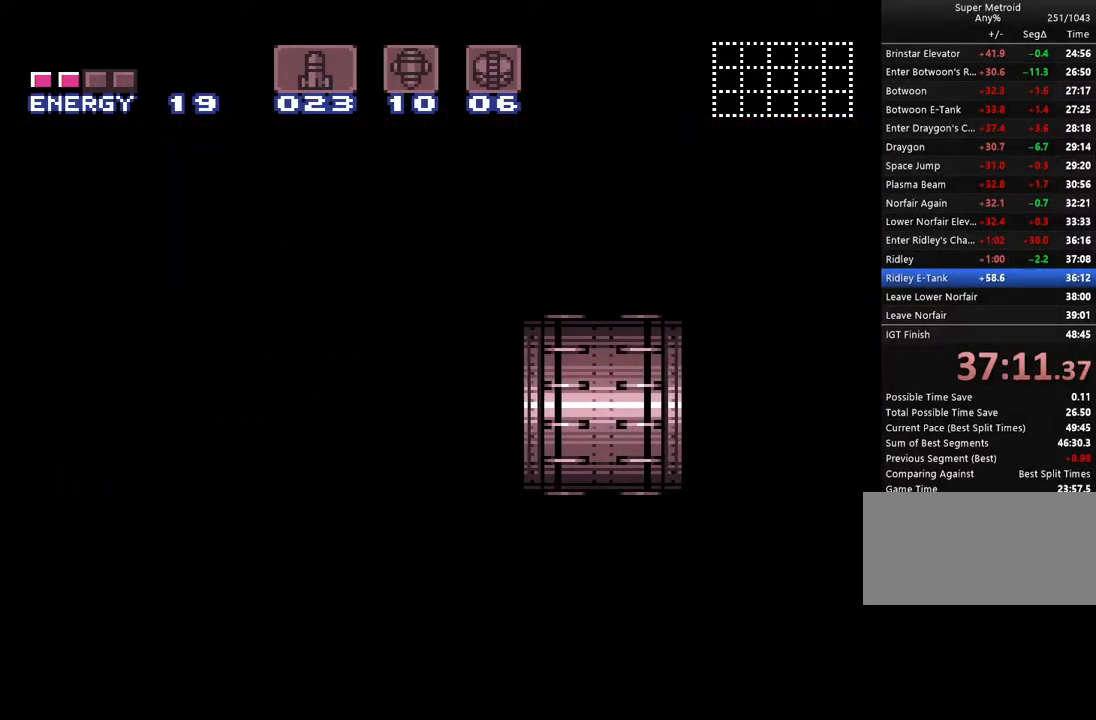
{"buttons": ["A", "DPAD_RIGHT"], "events": []}